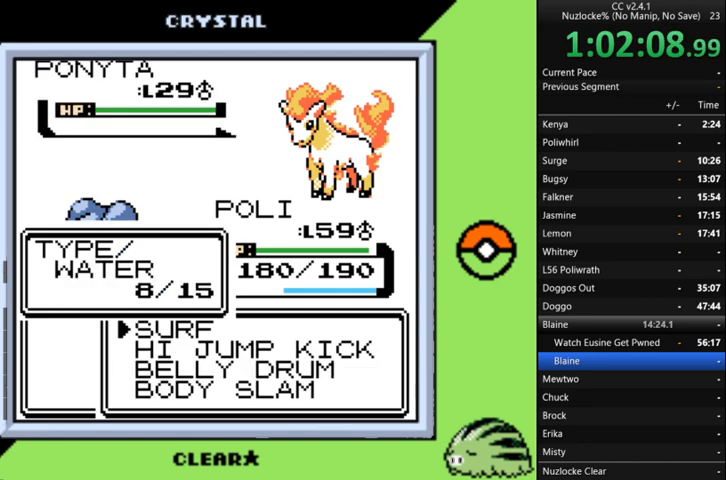
Gameplay with a controller (Nintendo layout); each line is a JSON object with the inputs held at the frame after it. "events" lists button and stick changes between this image and that frame as [ms after this image, input, new state], when the widget could be followed in between. Not read: L3 R3.
{"buttons": [], "events": [[133, "A", "up"], [167, "A", "down"], [333, "A", "up"], [400, "A", "down"], [500, "A", "up"]]}
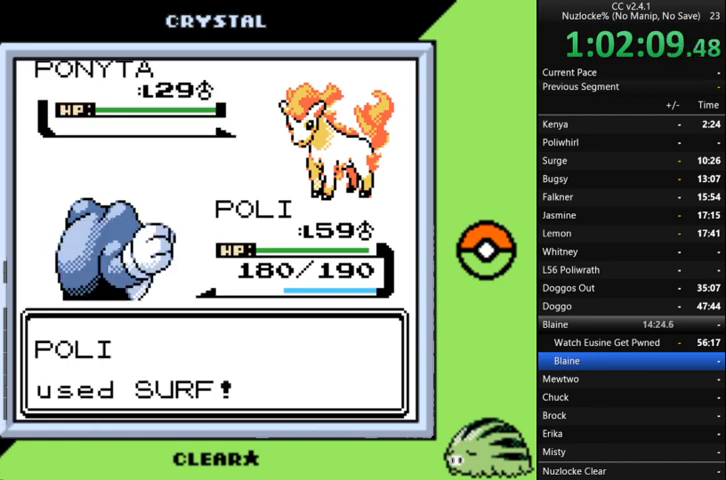
{"buttons": [], "events": [[100, "A", "down"], [367, "A", "up"]]}
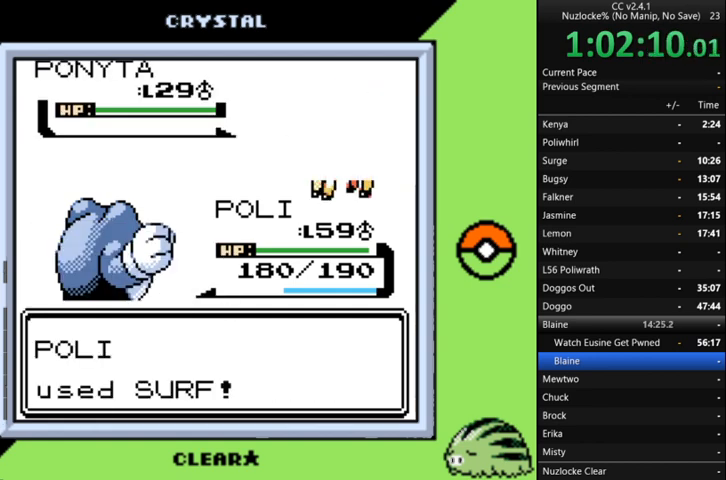
{"buttons": [], "events": [[33, "A", "down"], [67, "A", "up"]]}
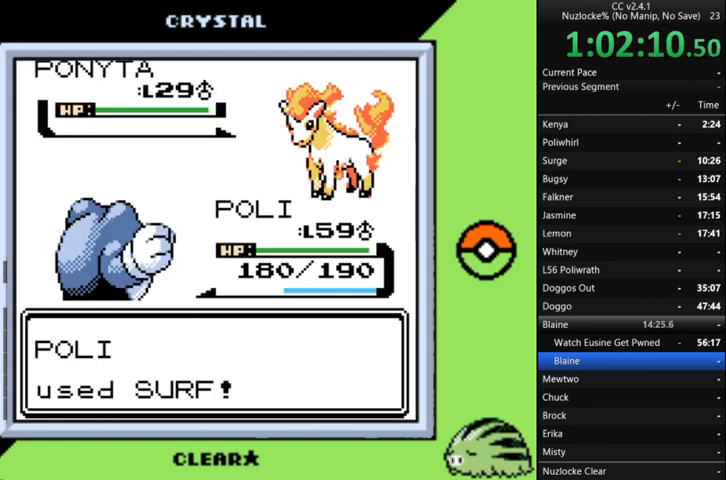
{"buttons": [], "events": [[133, "A", "down"], [467, "A", "up"]]}
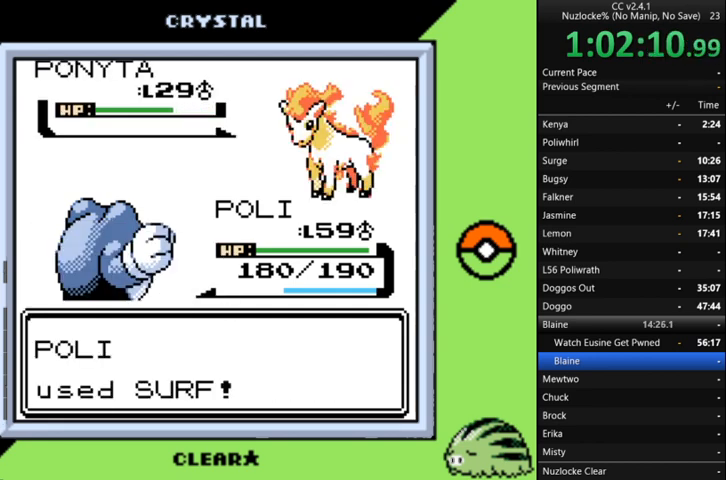
{"buttons": ["A"], "events": [[33, "A", "down"], [200, "A", "up"], [267, "A", "down"], [367, "A", "up"], [467, "A", "down"]]}
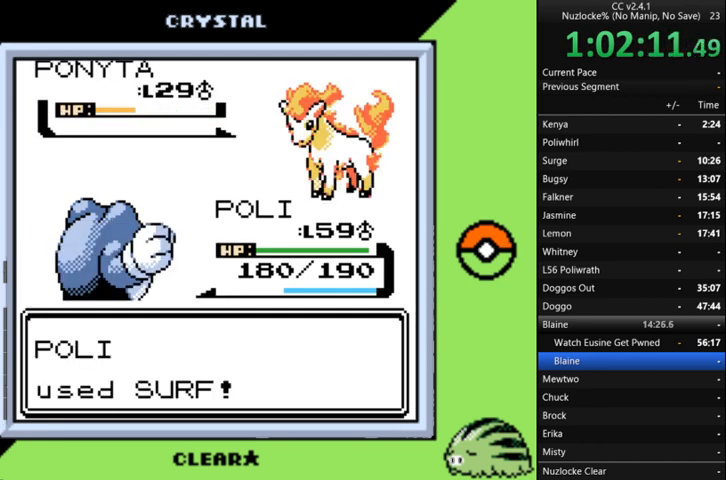
{"buttons": [], "events": [[67, "A", "up"], [167, "A", "down"], [267, "A", "up"], [333, "A", "down"], [433, "A", "up"]]}
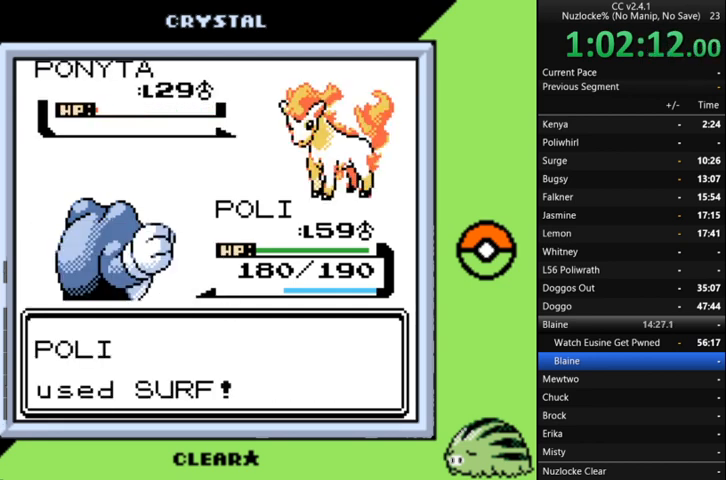
{"buttons": [], "events": [[33, "A", "down"], [133, "A", "up"], [233, "A", "down"], [333, "A", "up"], [400, "A", "down"], [500, "A", "up"]]}
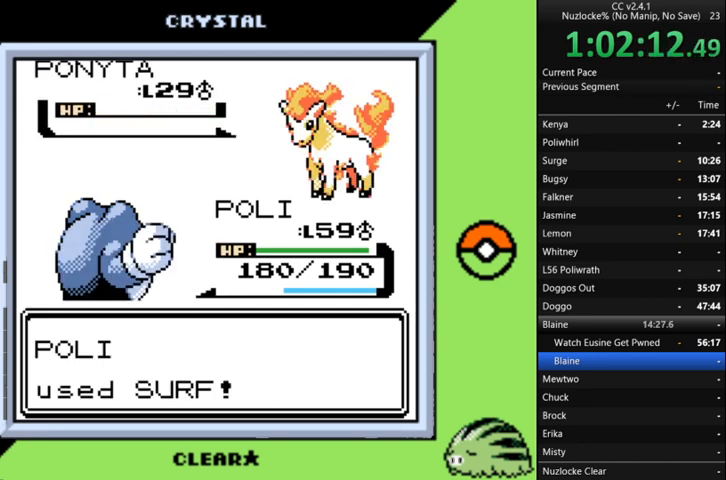
{"buttons": ["A"], "events": [[67, "A", "down"], [200, "A", "up"], [300, "A", "down"], [367, "A", "up"], [467, "A", "down"]]}
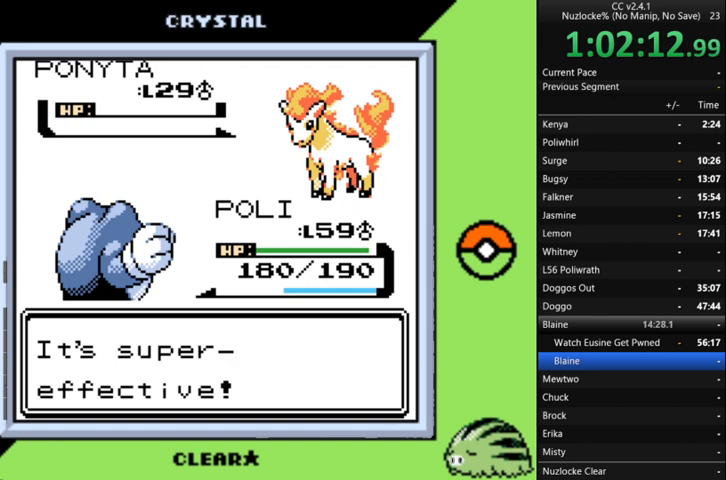
{"buttons": [], "events": [[67, "A", "up"], [167, "A", "down"], [267, "A", "up"], [333, "A", "down"], [433, "A", "up"]]}
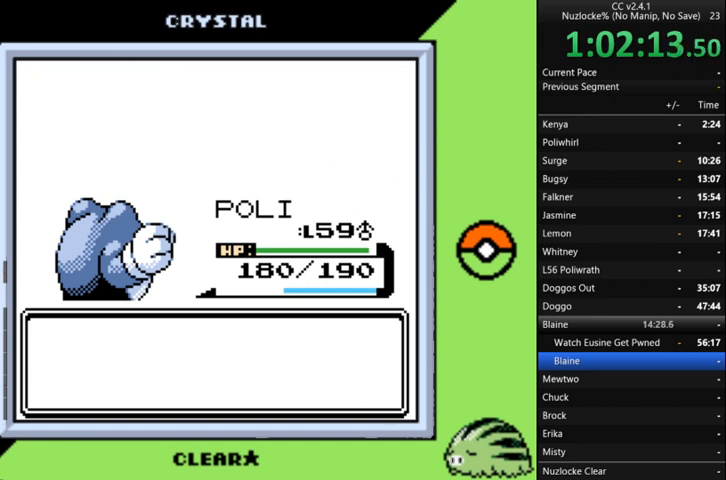
{"buttons": [], "events": [[33, "A", "down"], [133, "A", "up"], [233, "A", "down"], [300, "A", "up"], [400, "A", "down"], [500, "A", "up"]]}
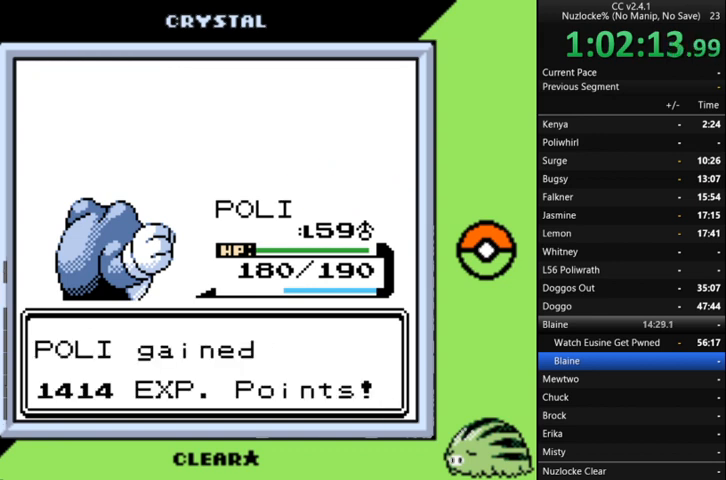
{"buttons": ["A"], "events": [[100, "A", "down"], [200, "A", "up"], [267, "A", "down"], [367, "A", "up"], [467, "A", "down"]]}
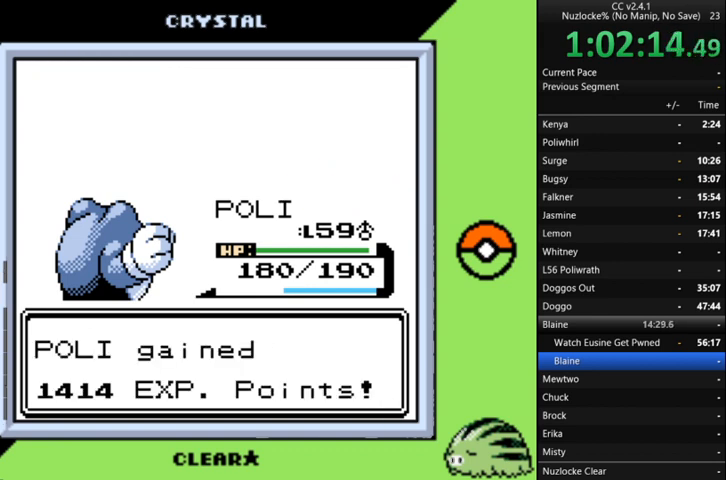
{"buttons": [], "events": [[67, "A", "up"], [167, "A", "down"], [233, "A", "up"], [333, "A", "down"], [433, "A", "up"]]}
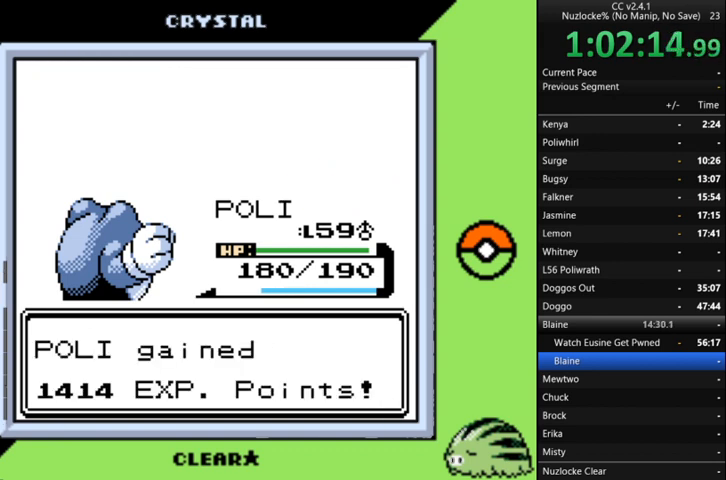
{"buttons": [], "events": [[33, "A", "down"], [133, "A", "up"], [200, "A", "down"], [300, "A", "up"], [400, "A", "down"], [500, "A", "up"]]}
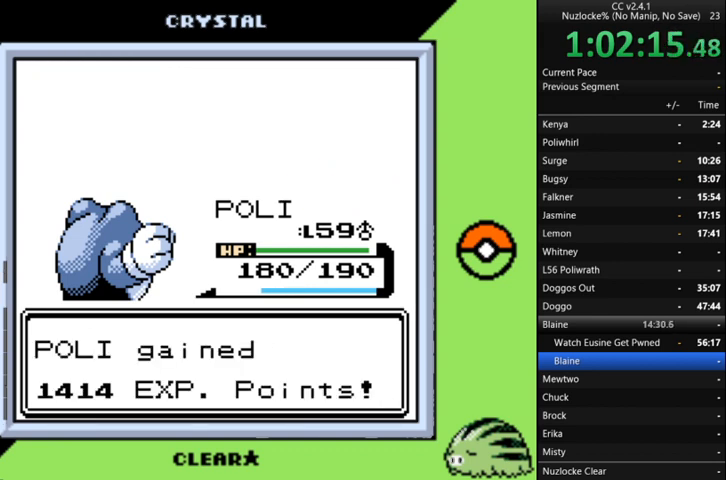
{"buttons": ["A"], "events": [[100, "A", "down"], [200, "A", "up"], [300, "A", "down"], [367, "A", "up"], [467, "A", "down"]]}
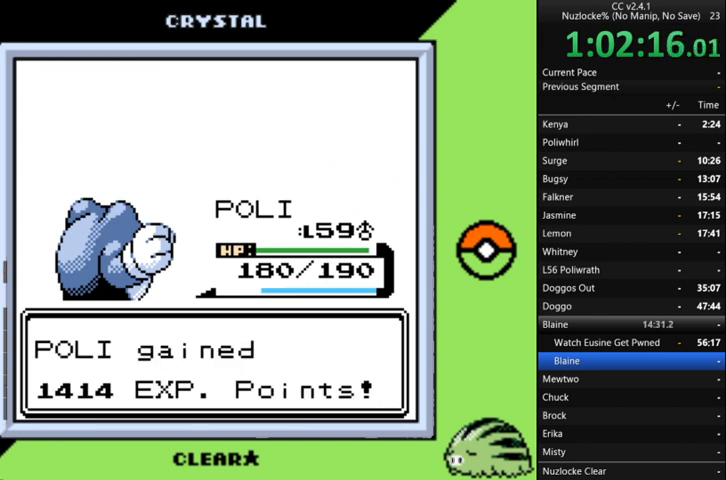
{"buttons": [], "events": [[67, "A", "up"], [167, "A", "down"], [267, "A", "up"], [367, "A", "down"], [433, "A", "up"]]}
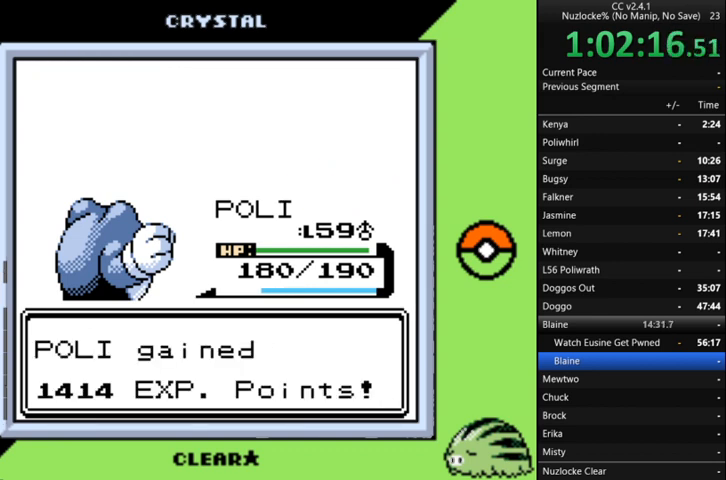
{"buttons": [], "events": [[33, "A", "down"], [133, "A", "up"], [233, "A", "down"], [333, "A", "up"], [400, "A", "down"], [500, "A", "up"]]}
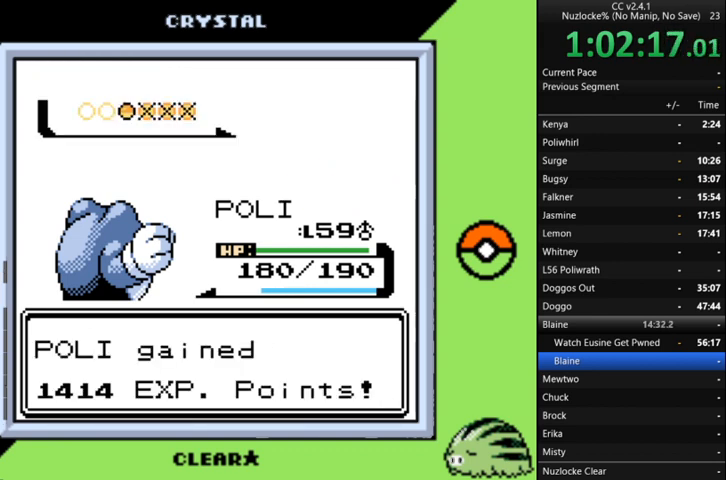
{"buttons": ["A"], "events": [[100, "A", "down"], [200, "A", "up"], [300, "A", "down"], [367, "A", "up"], [467, "A", "down"]]}
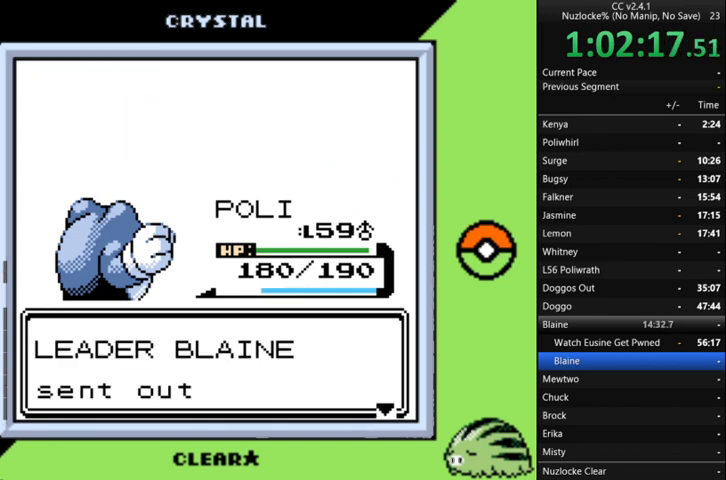
{"buttons": [], "events": [[67, "A", "up"], [167, "A", "down"], [267, "A", "up"], [367, "A", "down"], [433, "A", "up"]]}
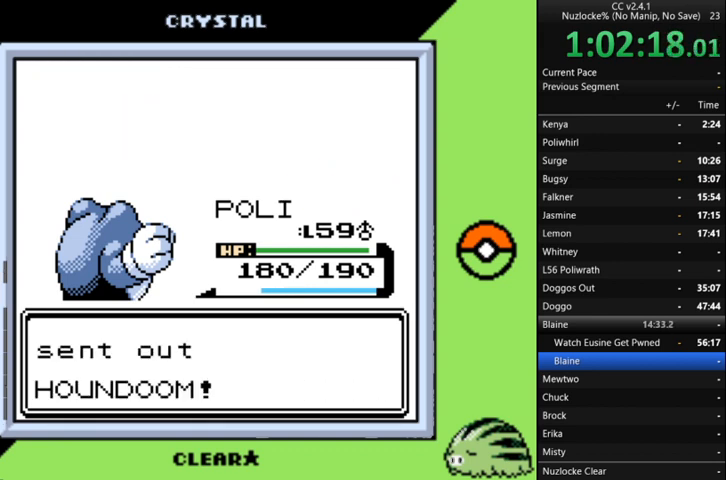
{"buttons": [], "events": [[33, "A", "down"], [133, "A", "up"], [233, "A", "down"], [333, "A", "up"], [467, "A", "down"], [500, "A", "up"]]}
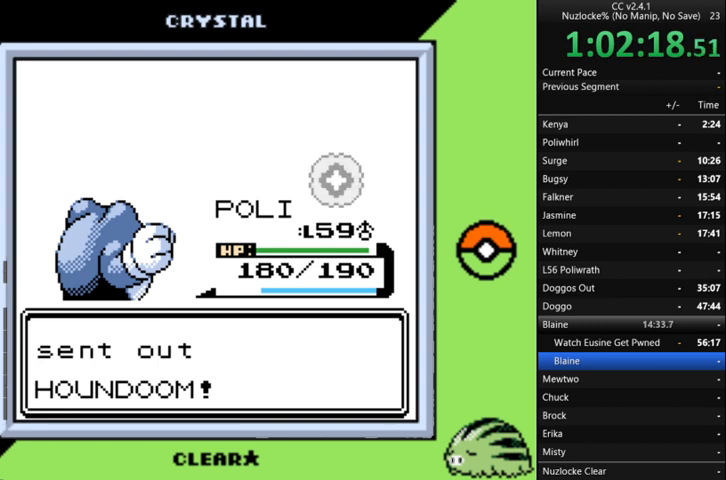
{"buttons": [], "events": [[133, "A", "down"], [200, "A", "up"]]}
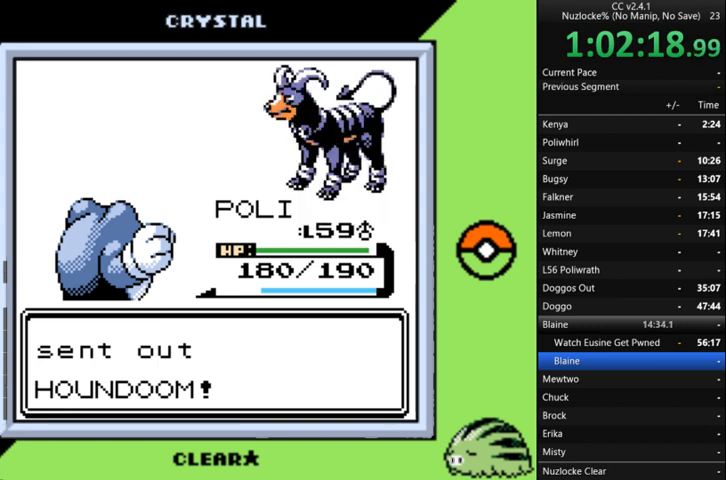
{"buttons": [], "events": []}
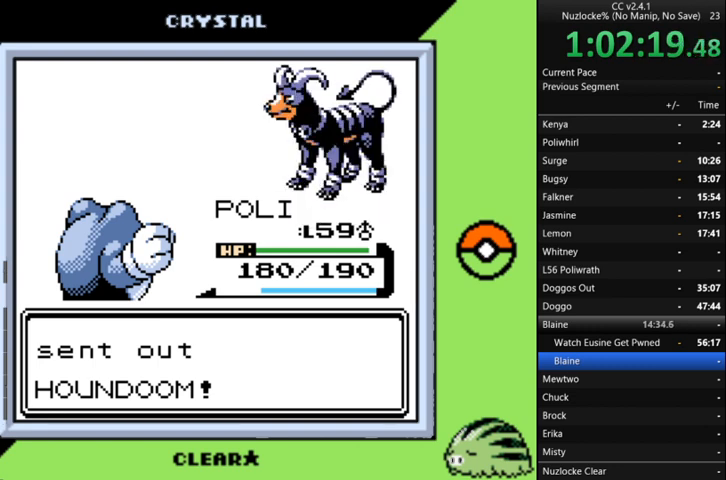
{"buttons": [], "events": []}
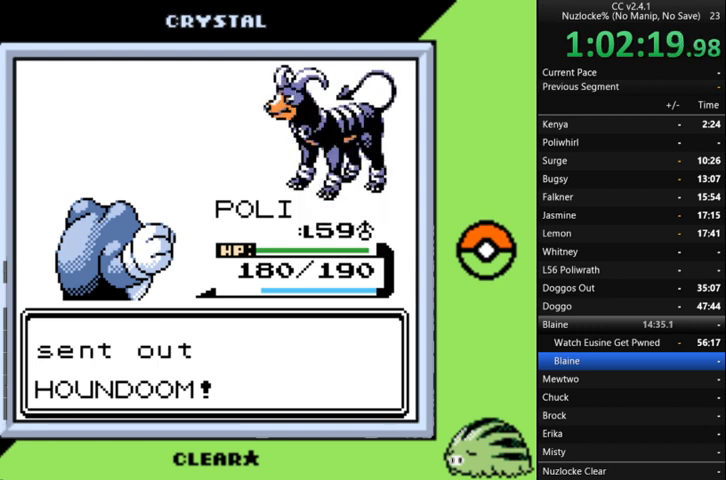
{"buttons": [], "events": []}
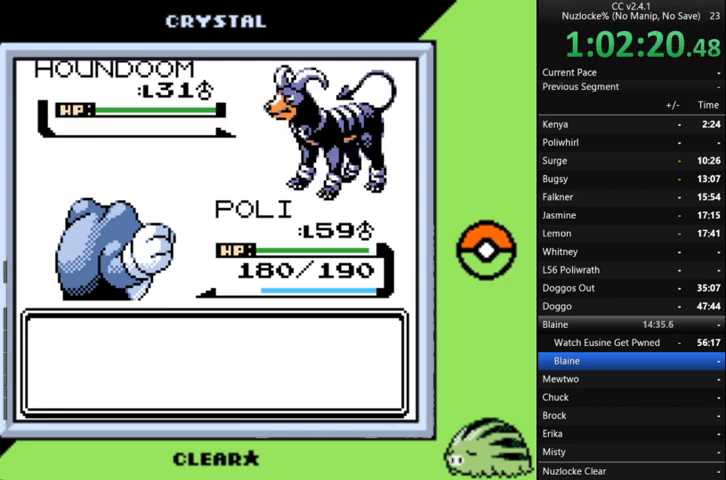
{"buttons": [], "events": []}
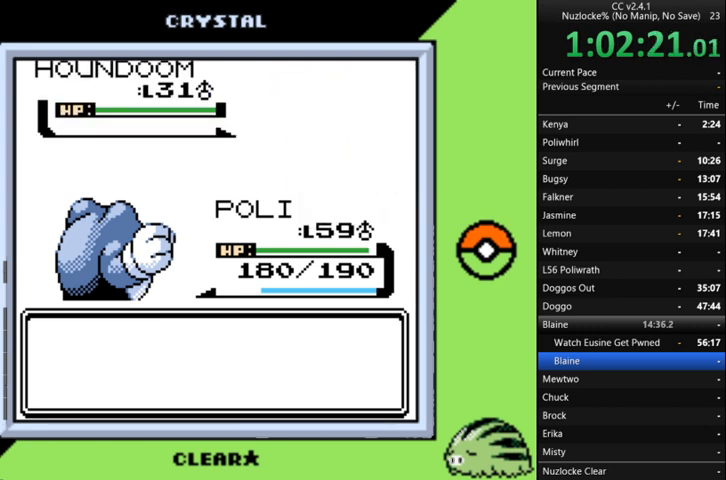
{"buttons": [], "events": [[233, "A", "down"], [367, "A", "up"], [400, "A", "down"], [500, "A", "up"]]}
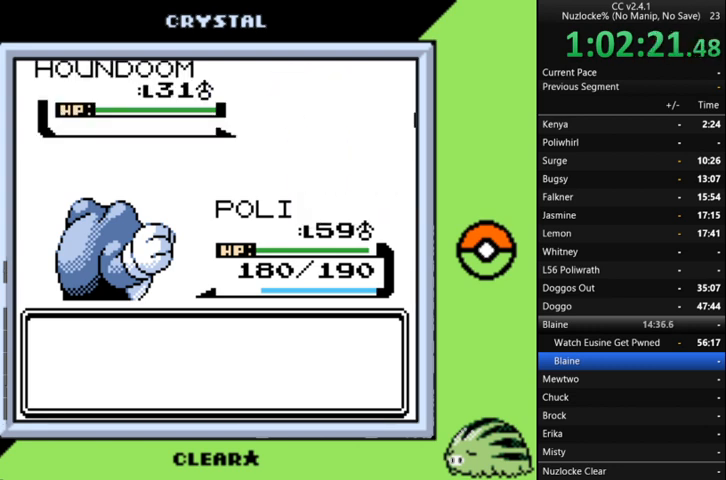
{"buttons": ["A"], "events": [[100, "A", "down"], [200, "A", "up"], [300, "A", "down"], [367, "A", "up"], [467, "A", "down"]]}
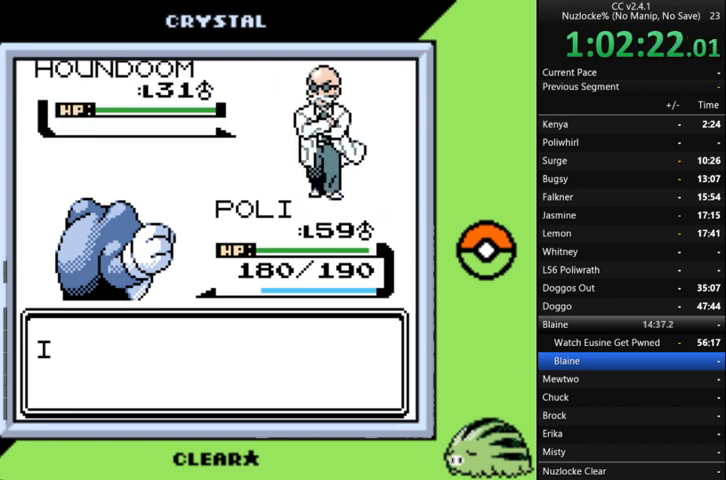
{"buttons": ["A"], "events": [[67, "A", "up"], [167, "A", "down"], [200, "A", "up"], [300, "A", "down"], [400, "A", "up"], [500, "A", "down"]]}
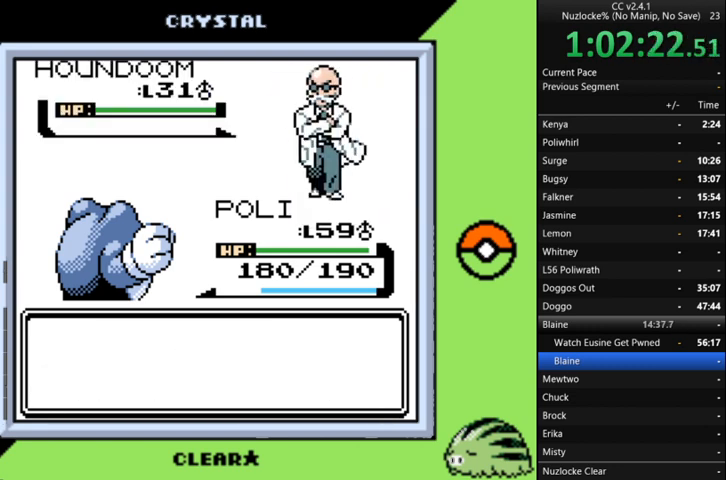
{"buttons": [], "events": [[67, "A", "up"], [167, "A", "down"], [233, "A", "up"]]}
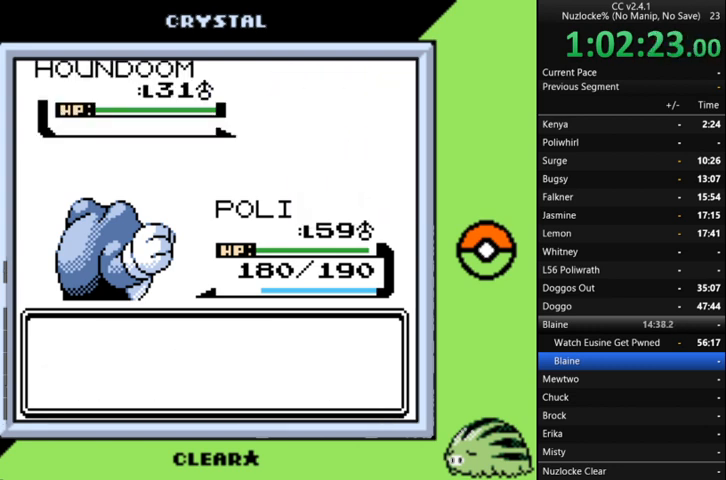
{"buttons": [], "events": []}
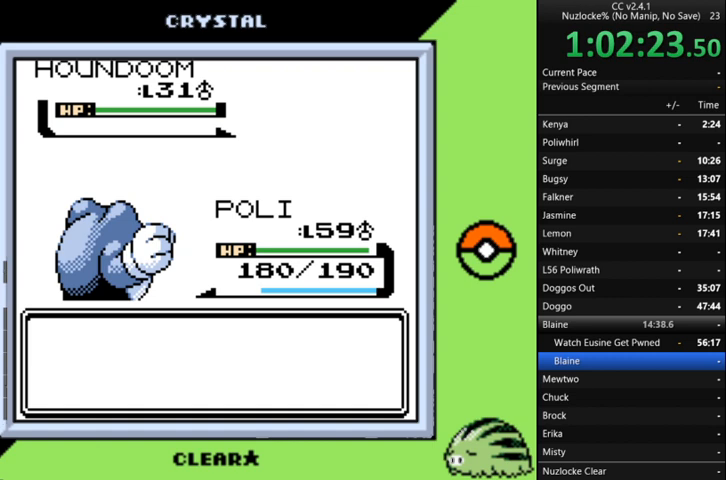
{"buttons": [], "events": []}
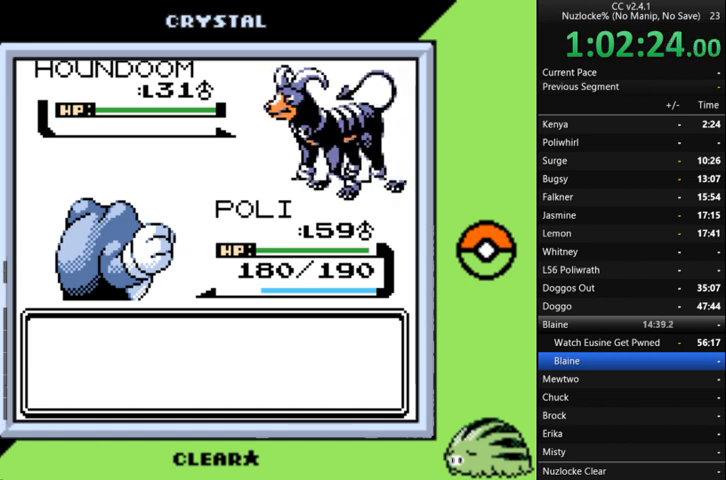
{"buttons": [], "events": []}